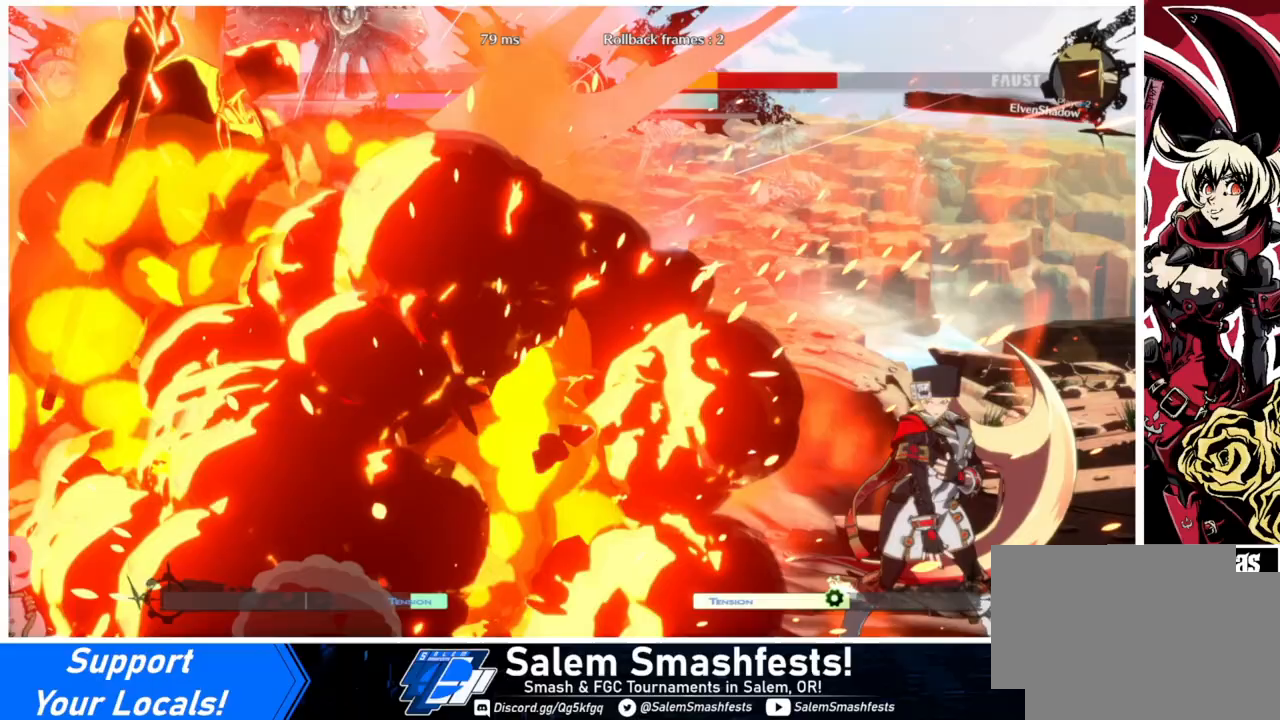
Gameplay with a controller (arcade stick); each line is a JSON object with the inputs held at the frame after it. "events" lists button and stick changes between this image and that frame as [ms after this image, input, new state], when the widget could be followed in between. Not read: L3 R3.
{"buttons": ["DPAD_LEFT"], "events": [[133, "DPAD_LEFT", "down"], [200, "DPAD_LEFT", "up"], [267, "DPAD_LEFT", "down"]]}
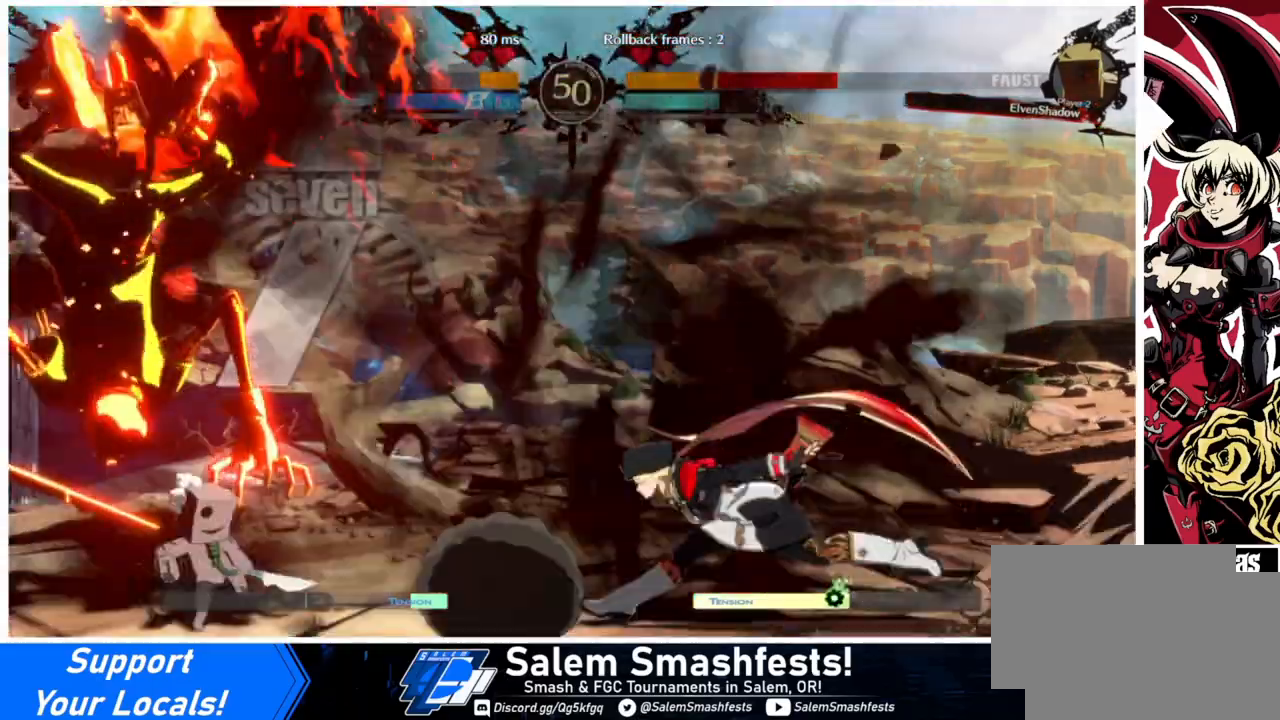
{"buttons": ["DPAD_LEFT"], "events": []}
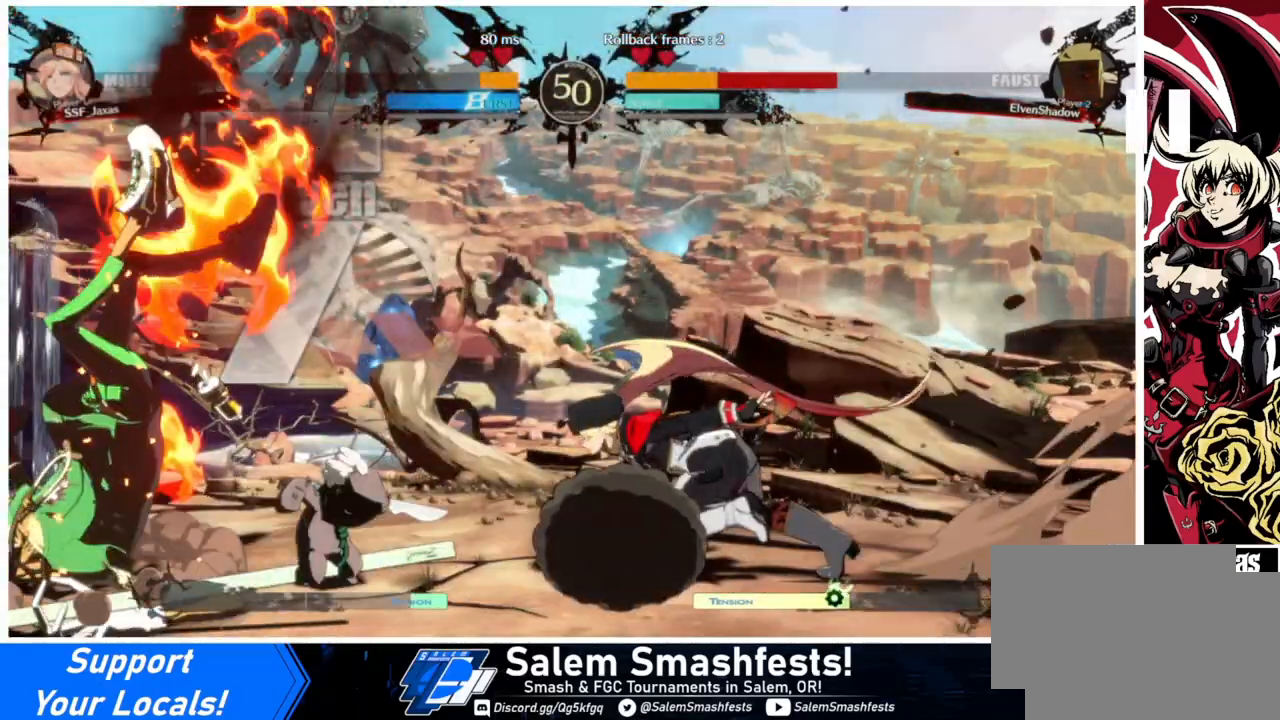
{"buttons": ["DPAD_LEFT"], "events": []}
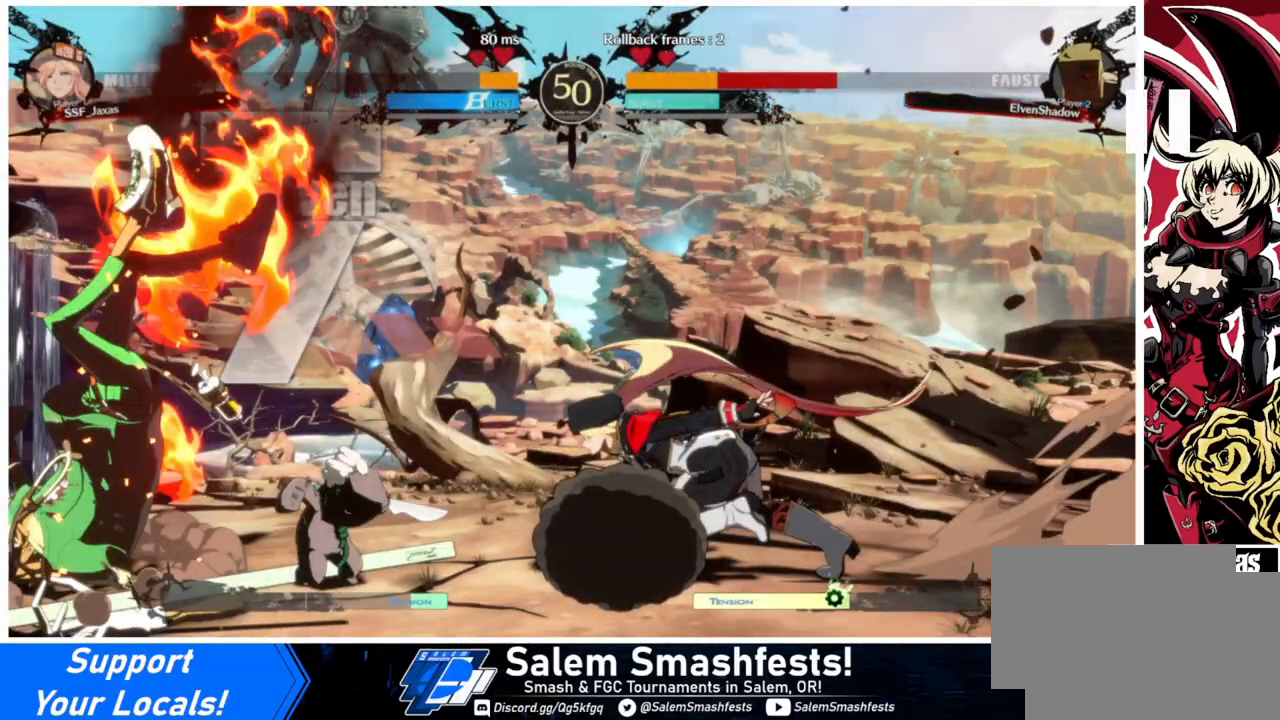
{"buttons": ["DPAD_LEFT"], "events": []}
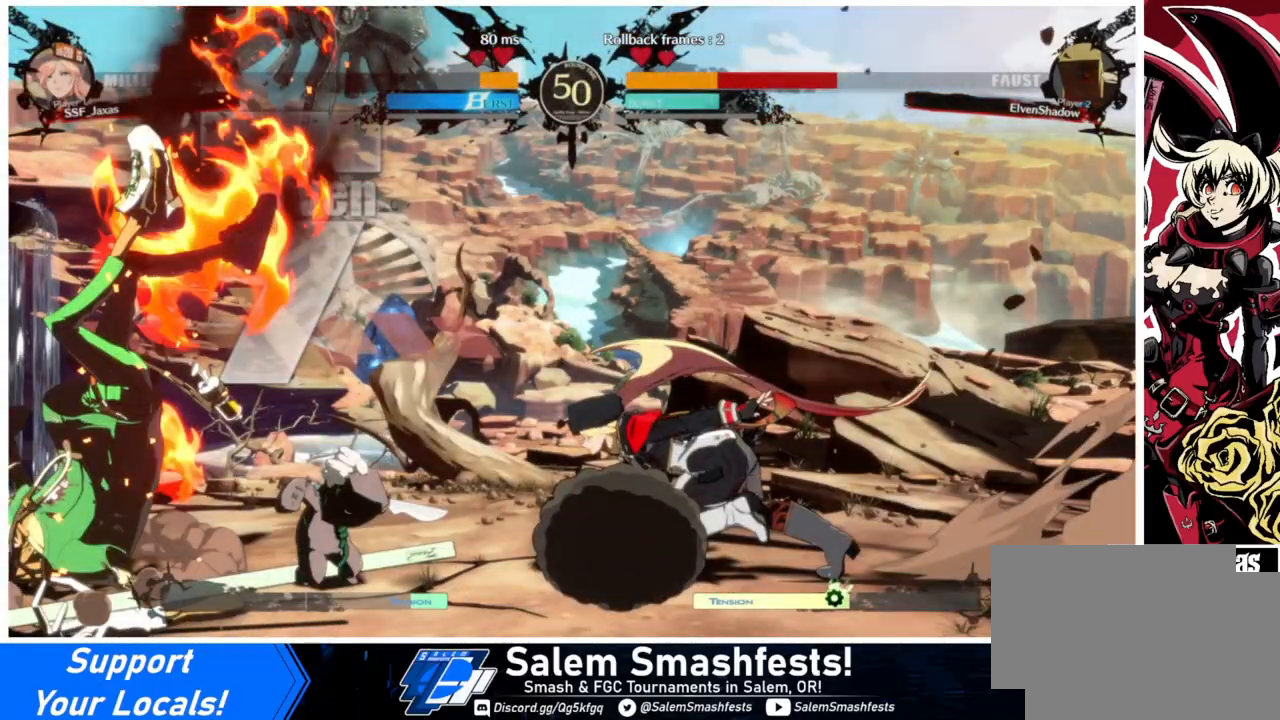
{"buttons": ["TRIANGLE"], "events": [[467, "TRIANGLE", "down"], [500, "DPAD_LEFT", "up"]]}
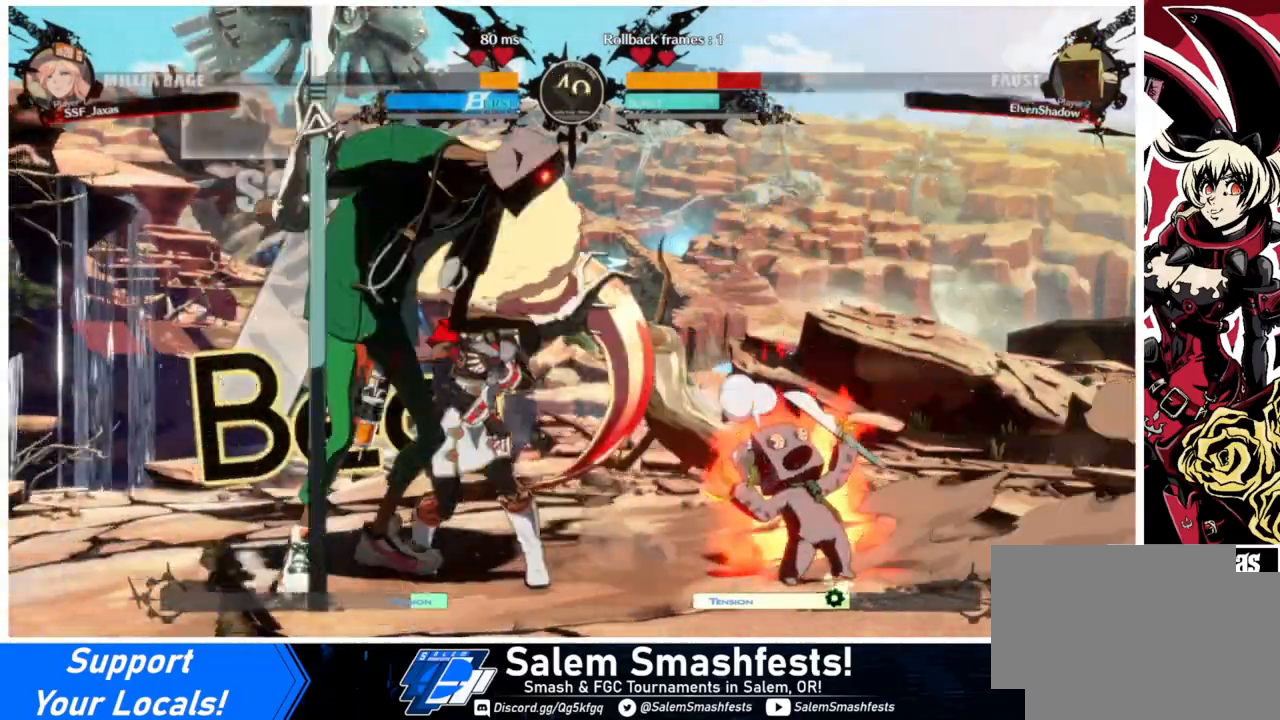
{"buttons": ["DPAD_RIGHT"], "events": [[67, "TRIANGLE", "up"], [400, "DPAD_LEFT", "down"], [500, "DPAD_LEFT", "up"], [500, "DPAD_RIGHT", "down"]]}
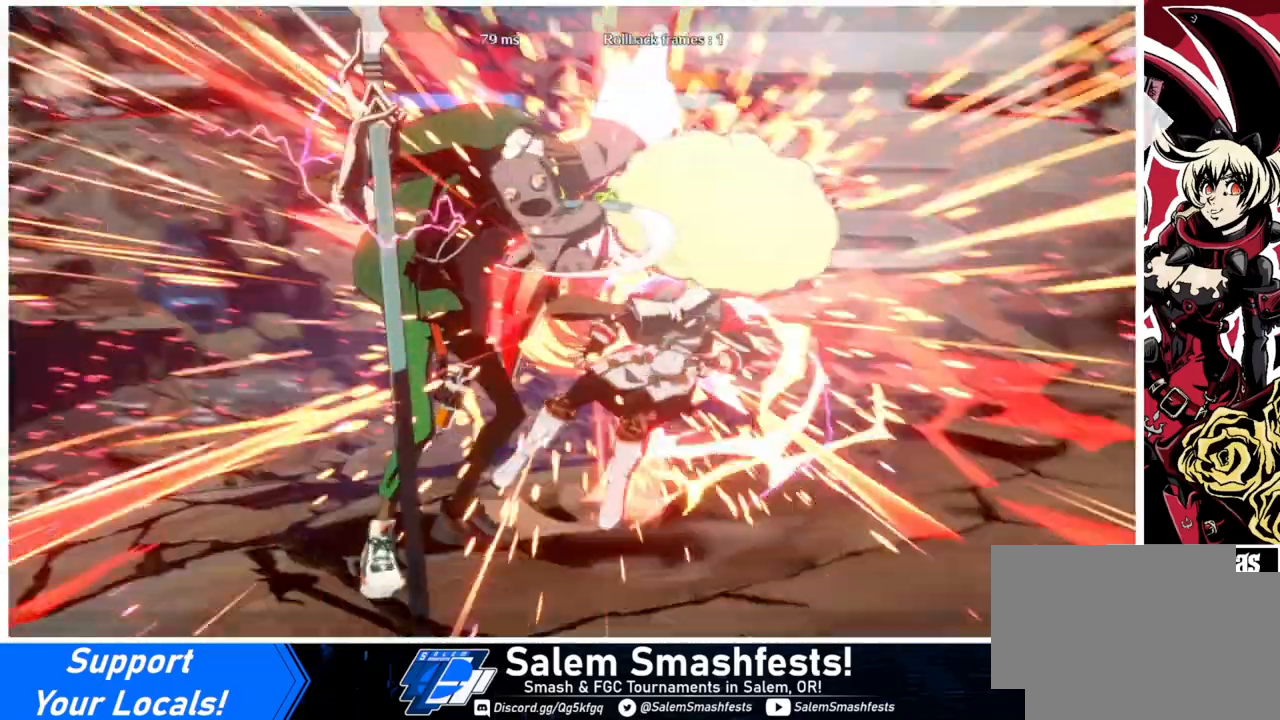
{"buttons": [], "events": [[33, "DPAD_DOWN", "down"], [67, "SQUARE", "down"], [67, "TRIANGLE", "down"], [267, "SQUARE", "up"], [267, "TRIANGLE", "up"], [367, "DPAD_DOWN", "up"], [433, "DPAD_RIGHT", "up"]]}
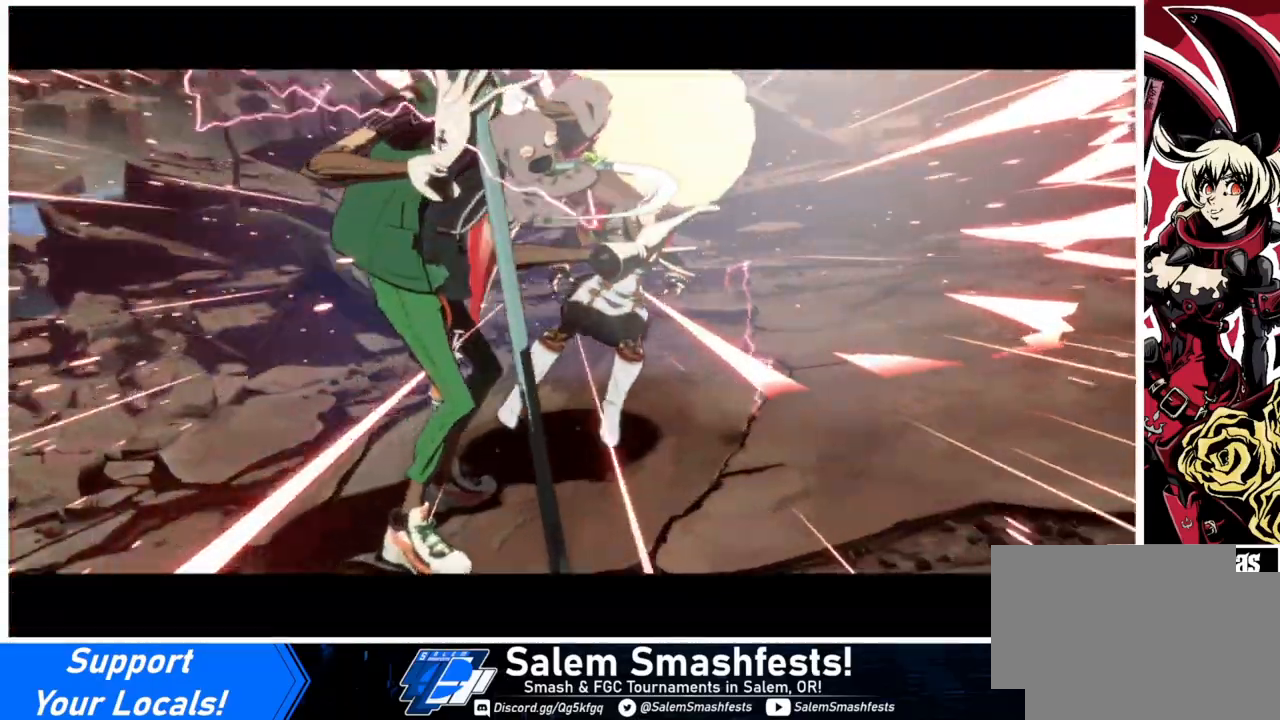
{"buttons": [], "events": [[200, "SQUARE", "down"], [200, "TRIANGLE", "down"], [367, "SQUARE", "up"], [367, "TRIANGLE", "up"]]}
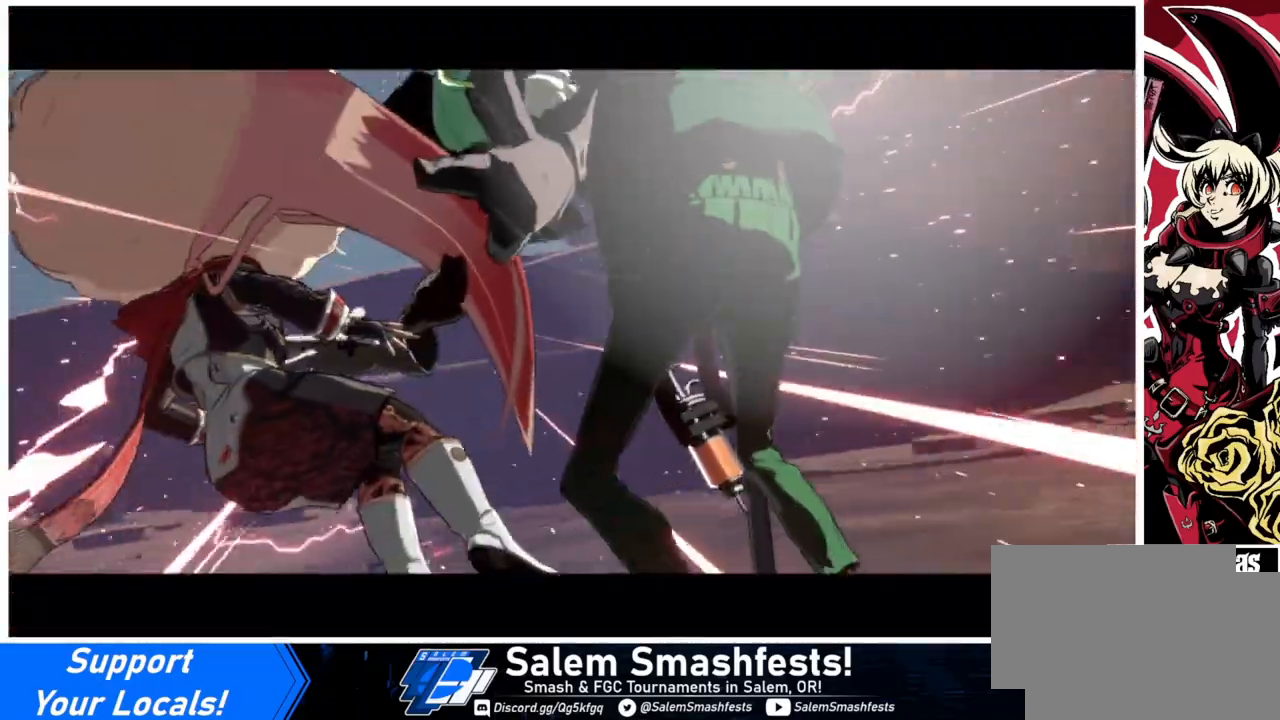
{"buttons": ["SQUARE", "TRIANGLE"], "events": [[67, "SQUARE", "down"], [67, "TRIANGLE", "down"]]}
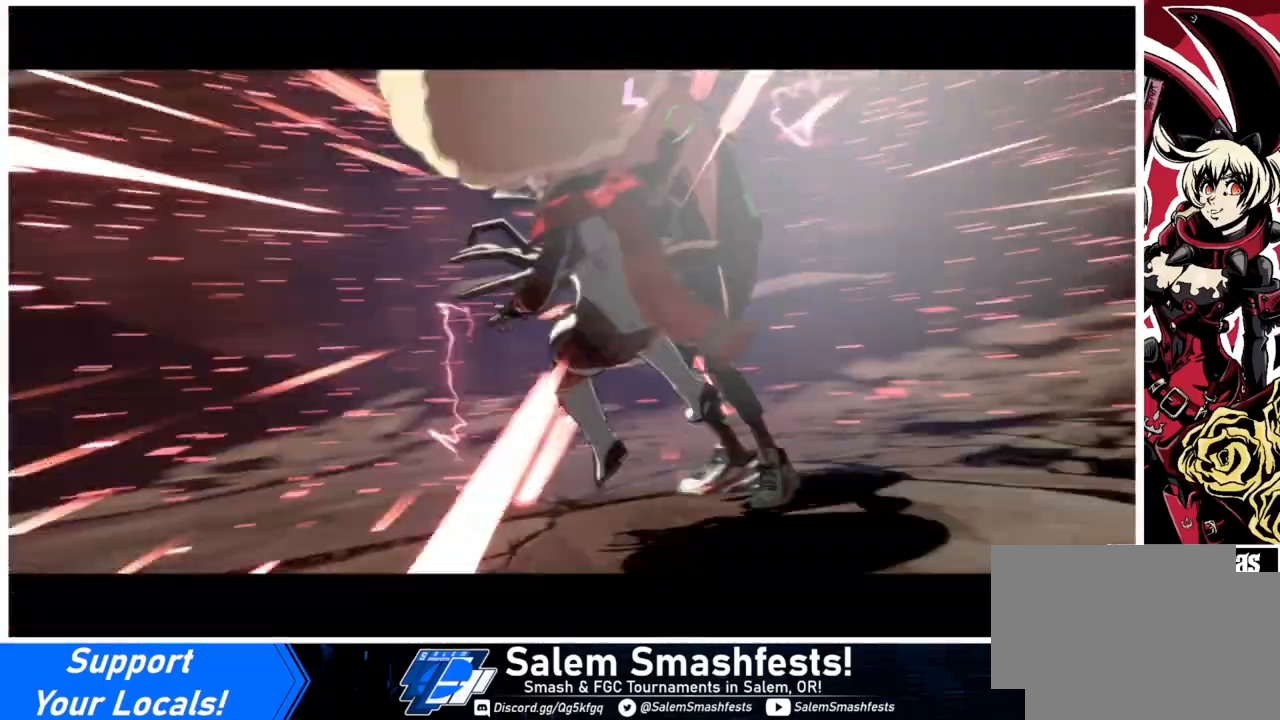
{"buttons": ["SQUARE", "TRIANGLE"], "events": []}
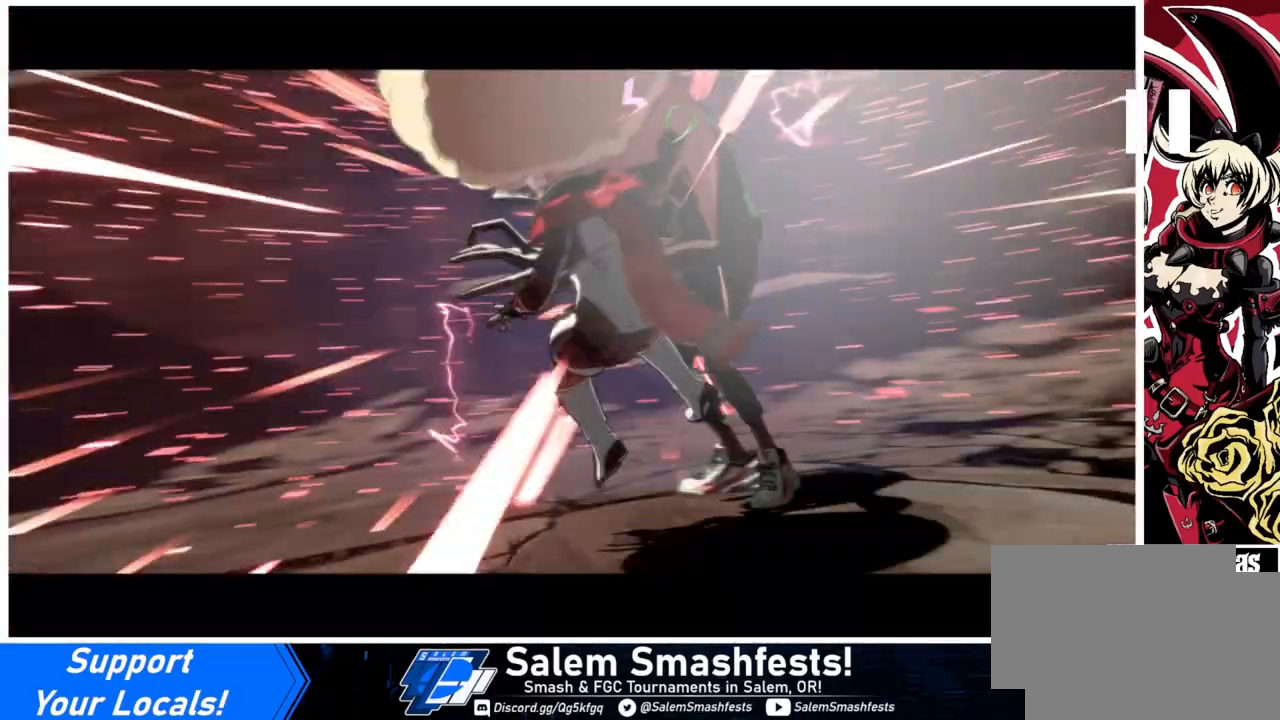
{"buttons": ["SQUARE", "TRIANGLE", "DPAD_RIGHT"], "events": [[300, "SQUARE", "up"], [300, "TRIANGLE", "up"], [367, "DPAD_RIGHT", "down"], [400, "DPAD_DOWN", "down"], [400, "DPAD_RIGHT", "up"], [433, "SQUARE", "down"], [433, "TRIANGLE", "down"], [467, "DPAD_DOWN", "up"], [467, "DPAD_RIGHT", "down"]]}
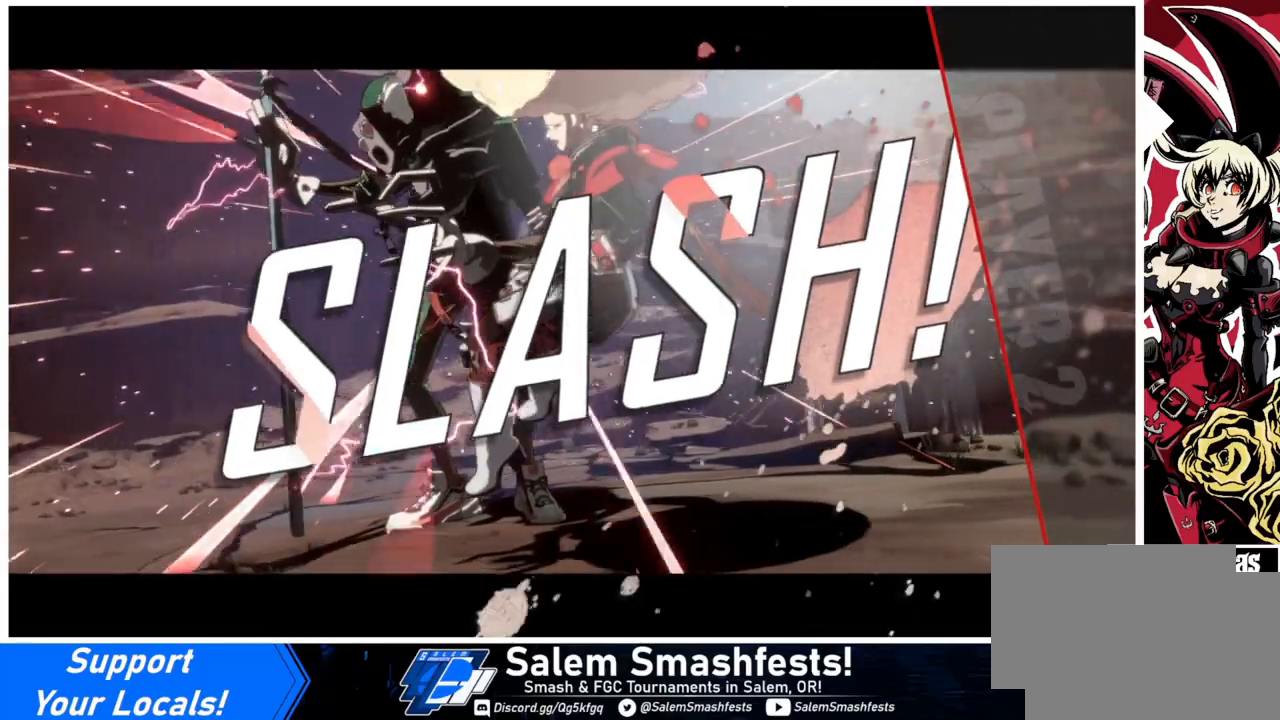
{"buttons": ["SQUARE"], "events": [[67, "SQUARE", "up"], [67, "TRIANGLE", "up"], [100, "DPAD_RIGHT", "up"], [200, "SQUARE", "down"], [200, "TRIANGLE", "down"], [300, "SQUARE", "up"], [300, "TRIANGLE", "up"], [400, "SQUARE", "down"]]}
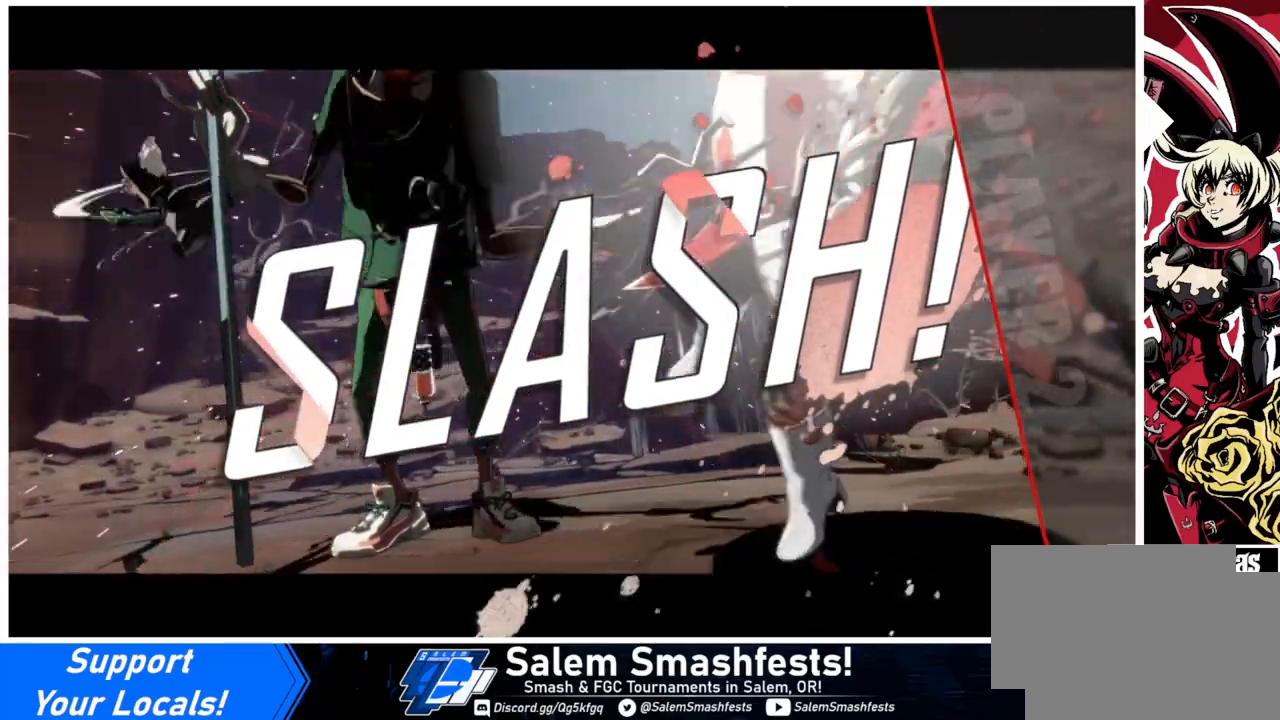
{"buttons": [], "events": [[33, "SQUARE", "up"]]}
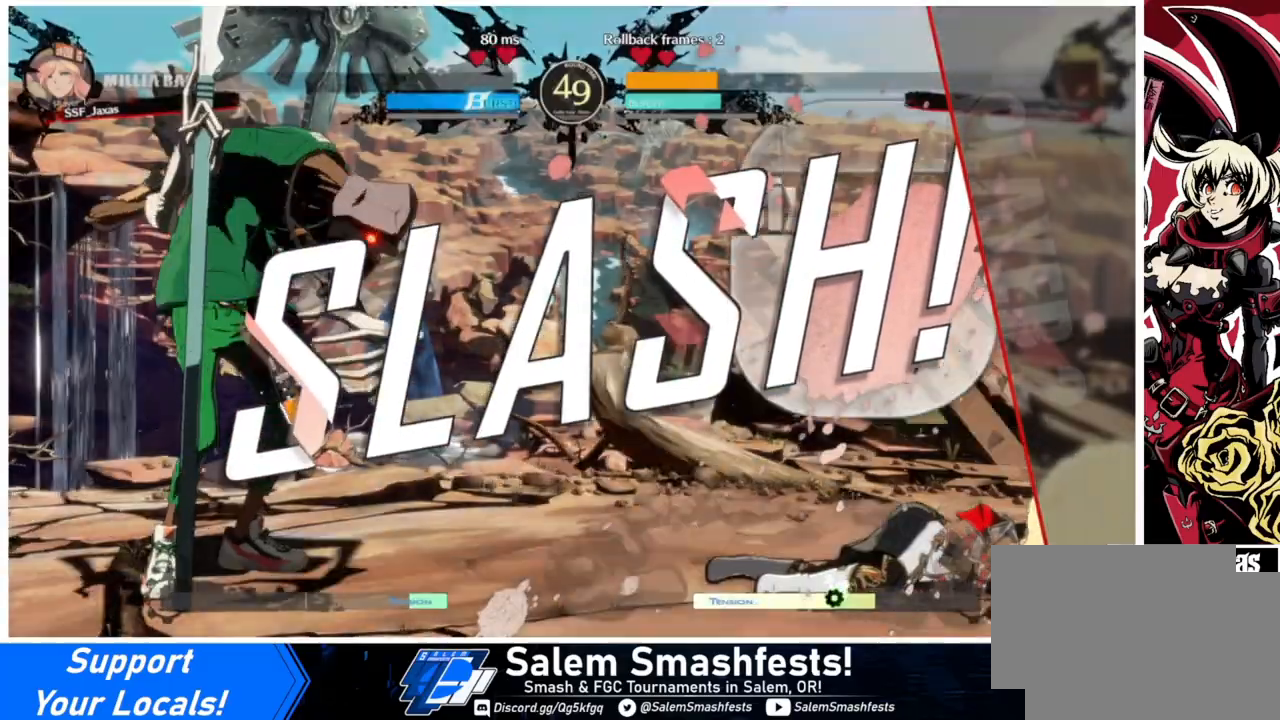
{"buttons": [], "events": [[133, "CROSS", "down"], [333, "CROSS", "up"]]}
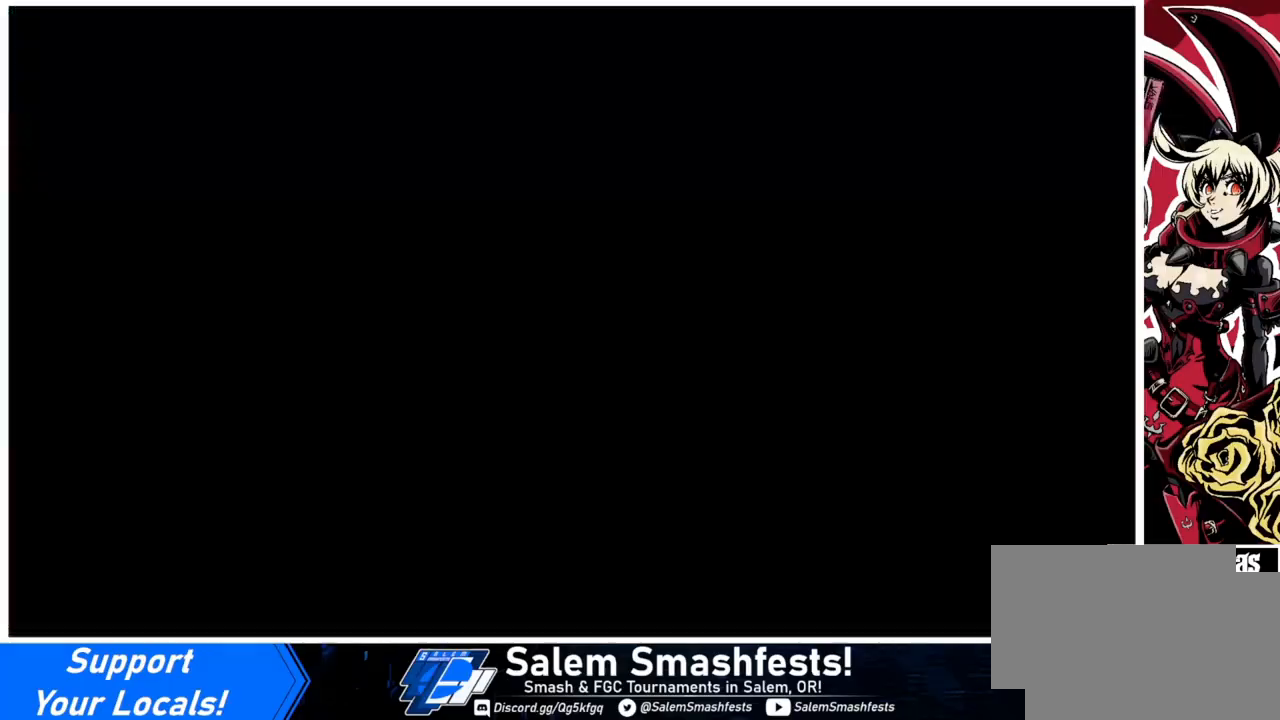
{"buttons": ["CROSS"], "events": [[33, "CROSS", "down"], [267, "DPAD_RIGHT", "down"], [300, "CROSS", "up"], [300, "DPAD_RIGHT", "up"], [467, "CROSS", "down"]]}
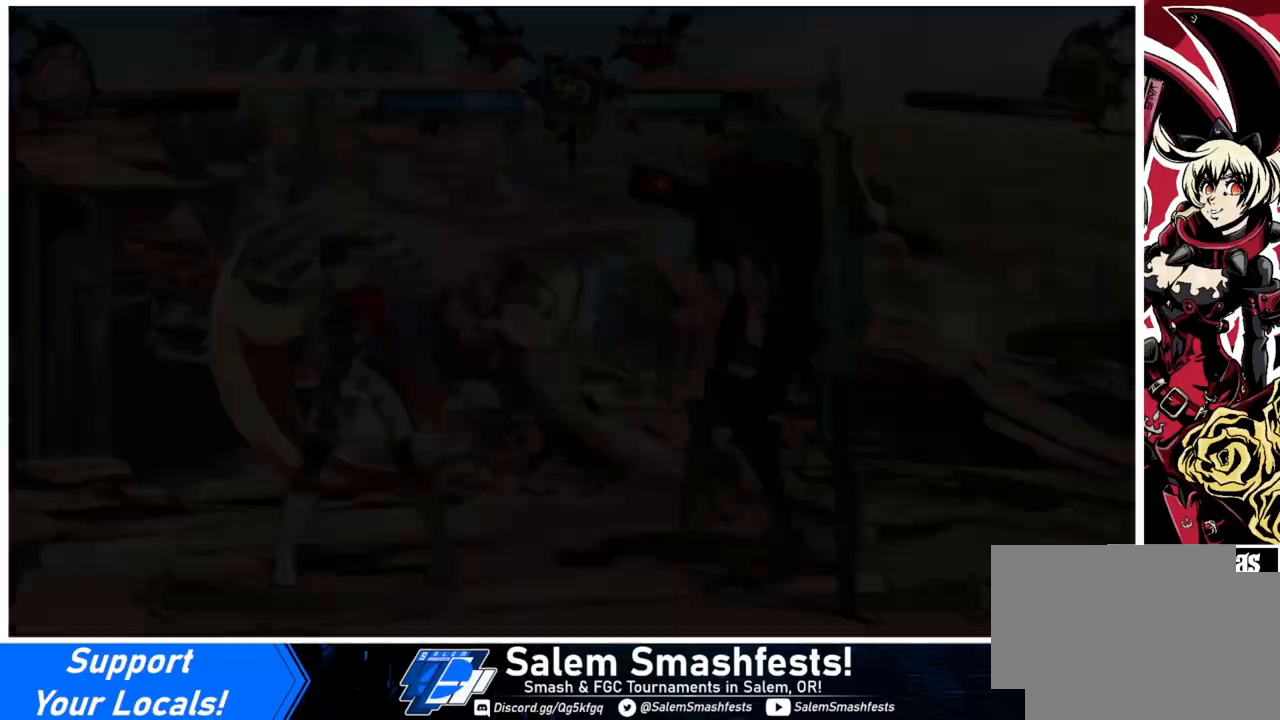
{"buttons": ["DPAD_DOWN"], "events": [[67, "DPAD_RIGHT", "down"], [100, "CROSS", "up"], [267, "DPAD_LEFT", "down"], [267, "DPAD_RIGHT", "up"], [300, "DPAD_DOWN", "down"], [400, "DPAD_LEFT", "up"]]}
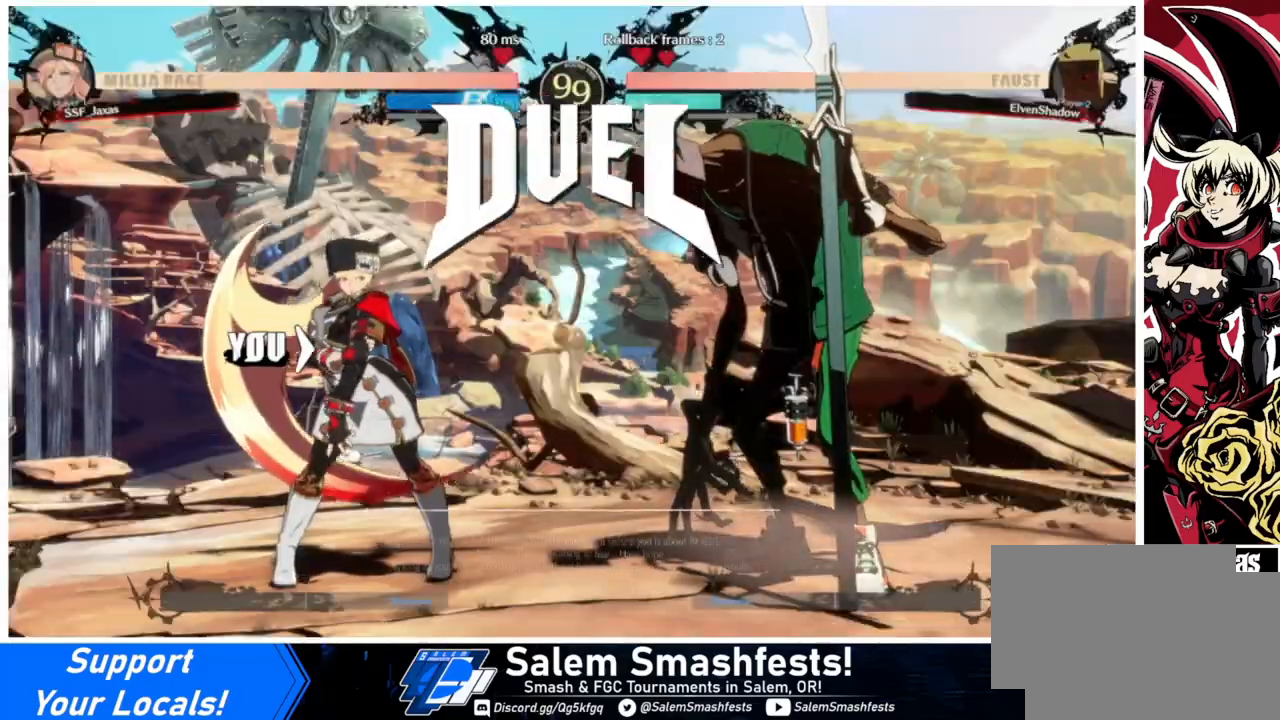
{"buttons": ["SQUARE", "TRIANGLE"], "events": [[33, "DPAD_DOWN", "up"], [67, "DPAD_LEFT", "down"], [433, "DPAD_LEFT", "up"], [433, "SQUARE", "down"], [433, "TRIANGLE", "down"]]}
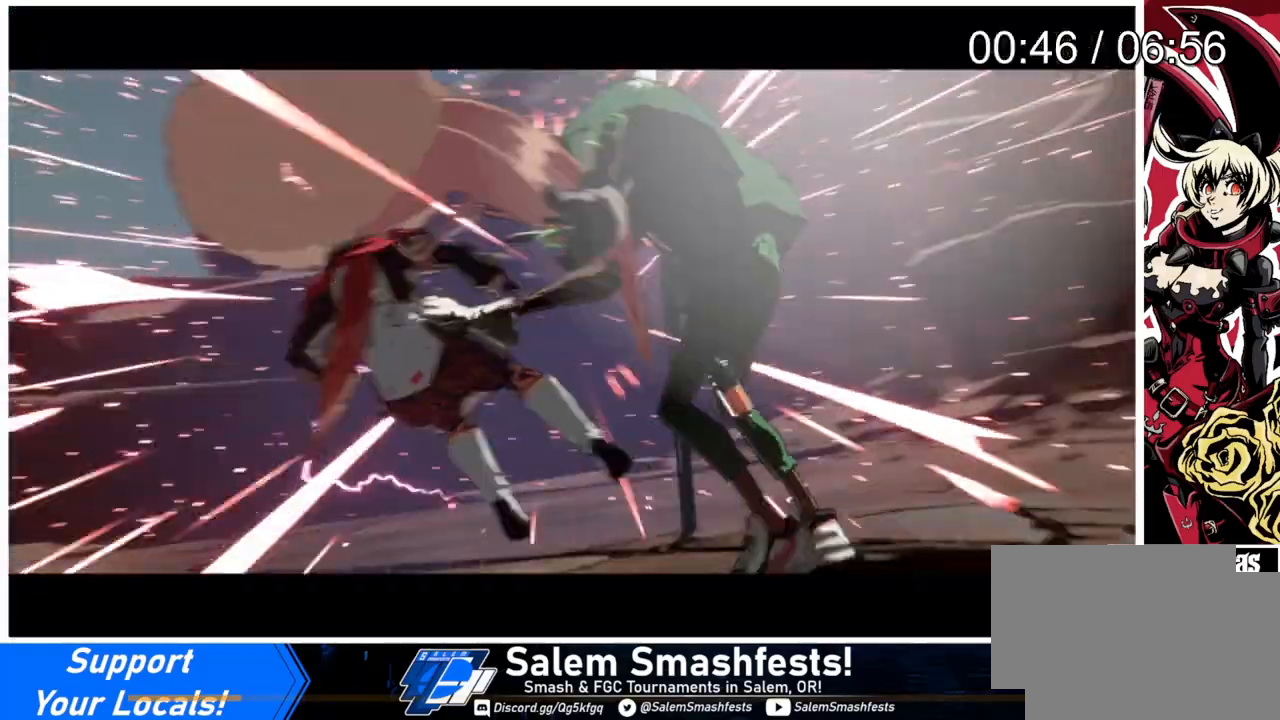
{"buttons": [], "events": [[200, "SQUARE", "up"], [200, "TRIANGLE", "up"], [267, "DPAD_RIGHT", "down"], [300, "DPAD_DOWN", "down"], [300, "DPAD_RIGHT", "up"], [333, "SQUARE", "down"], [333, "TRIANGLE", "down"], [367, "DPAD_DOWN", "up"], [367, "DPAD_RIGHT", "down"], [467, "SQUARE", "up"], [467, "TRIANGLE", "up"], [500, "DPAD_RIGHT", "up"]]}
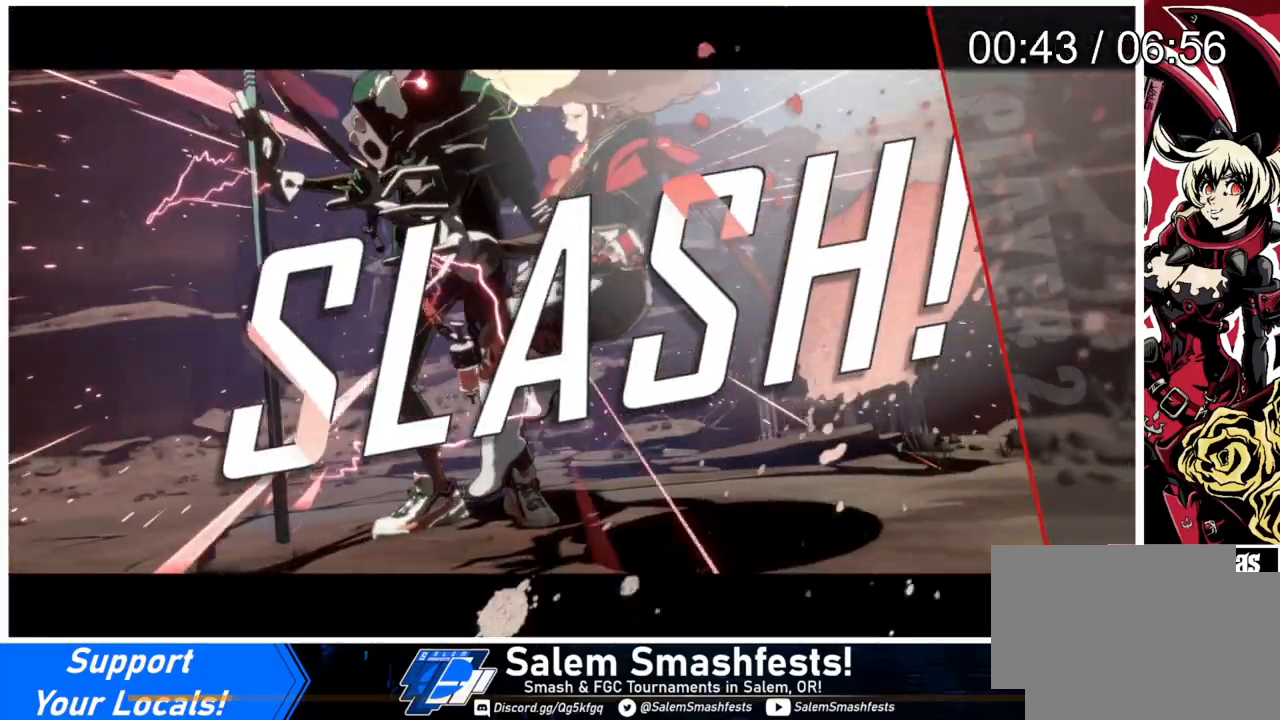
{"buttons": ["DPAD_LEFT"], "events": [[133, "DPAD_LEFT", "down"]]}
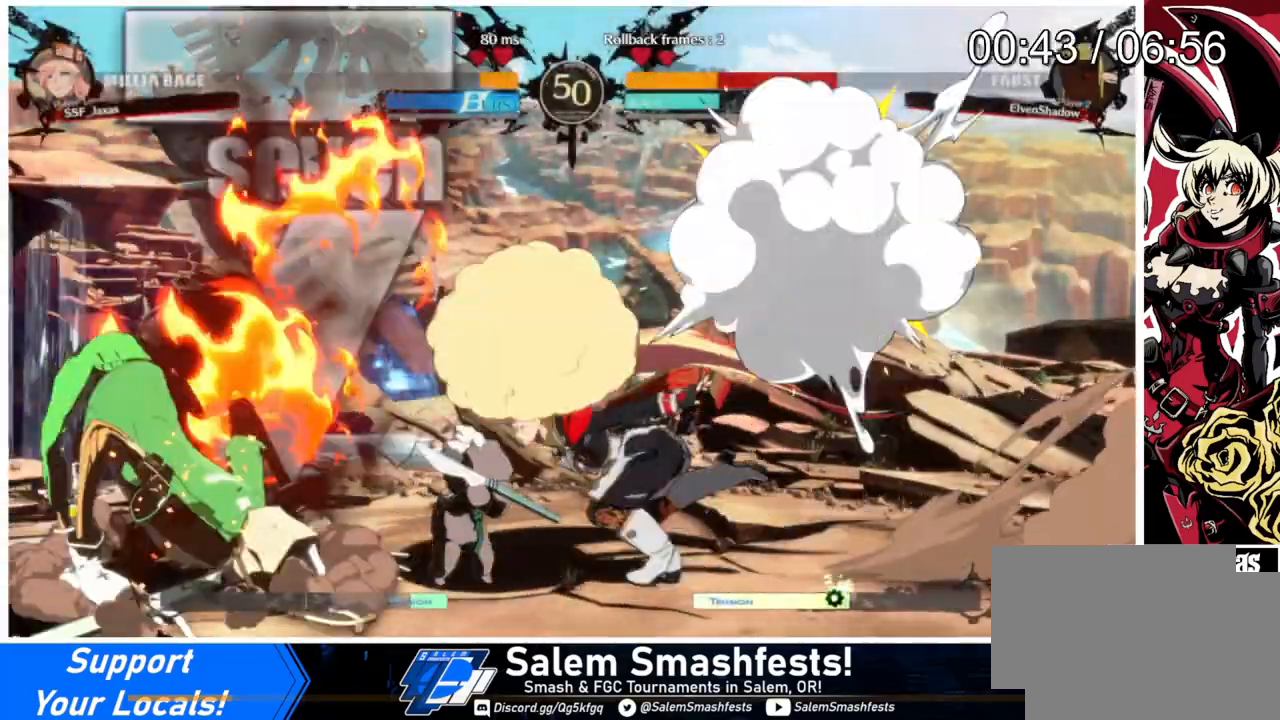
{"buttons": ["DPAD_LEFT"], "events": []}
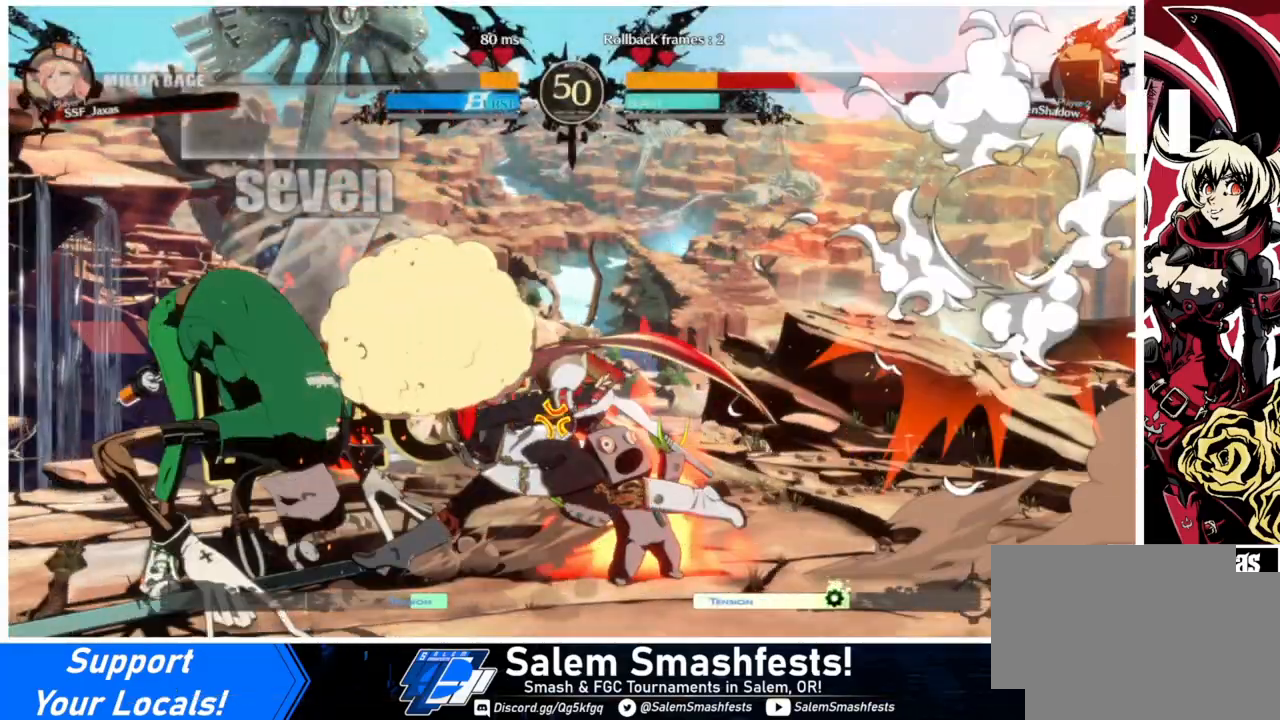
{"buttons": ["DPAD_LEFT"], "events": []}
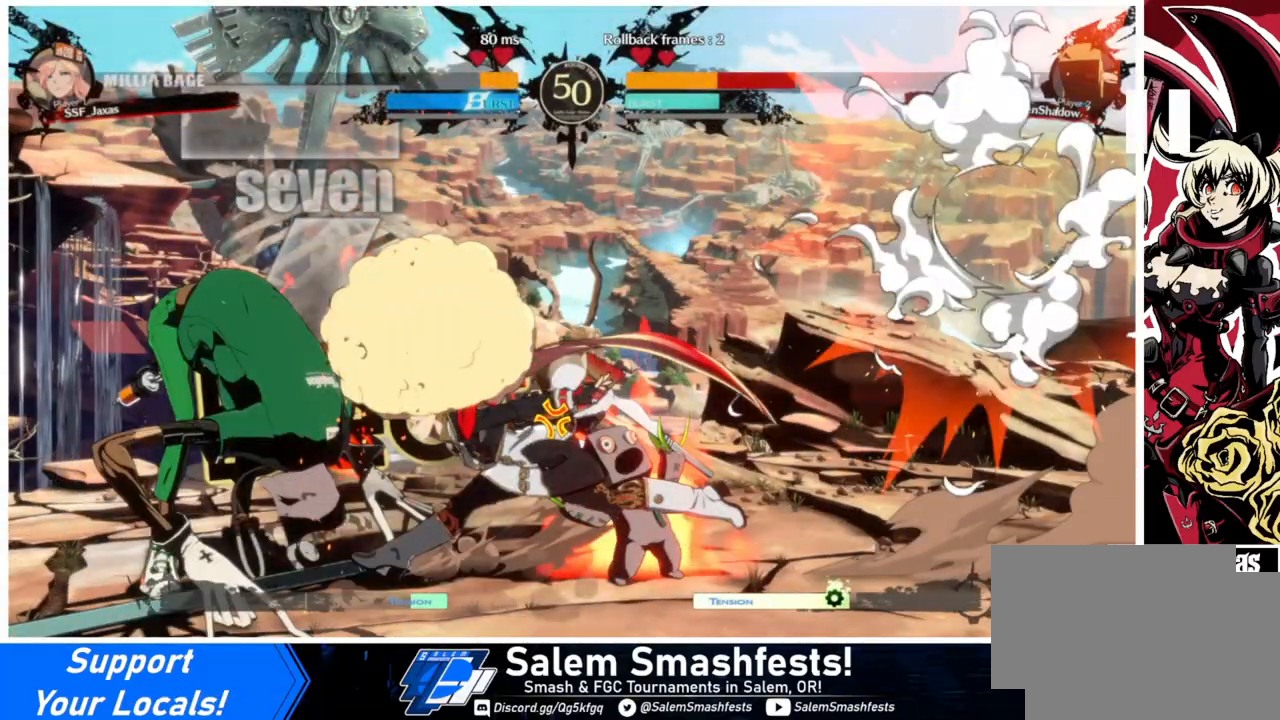
{"buttons": ["DPAD_LEFT"], "events": []}
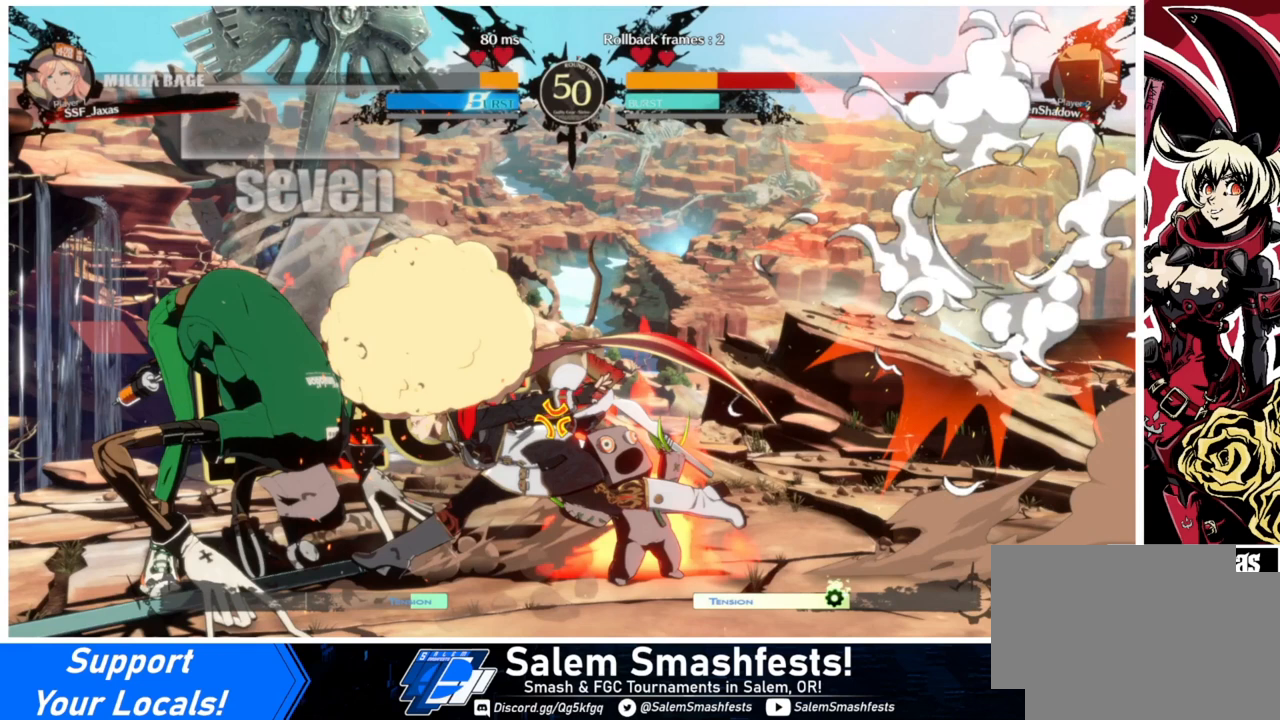
{"buttons": ["DPAD_LEFT"], "events": []}
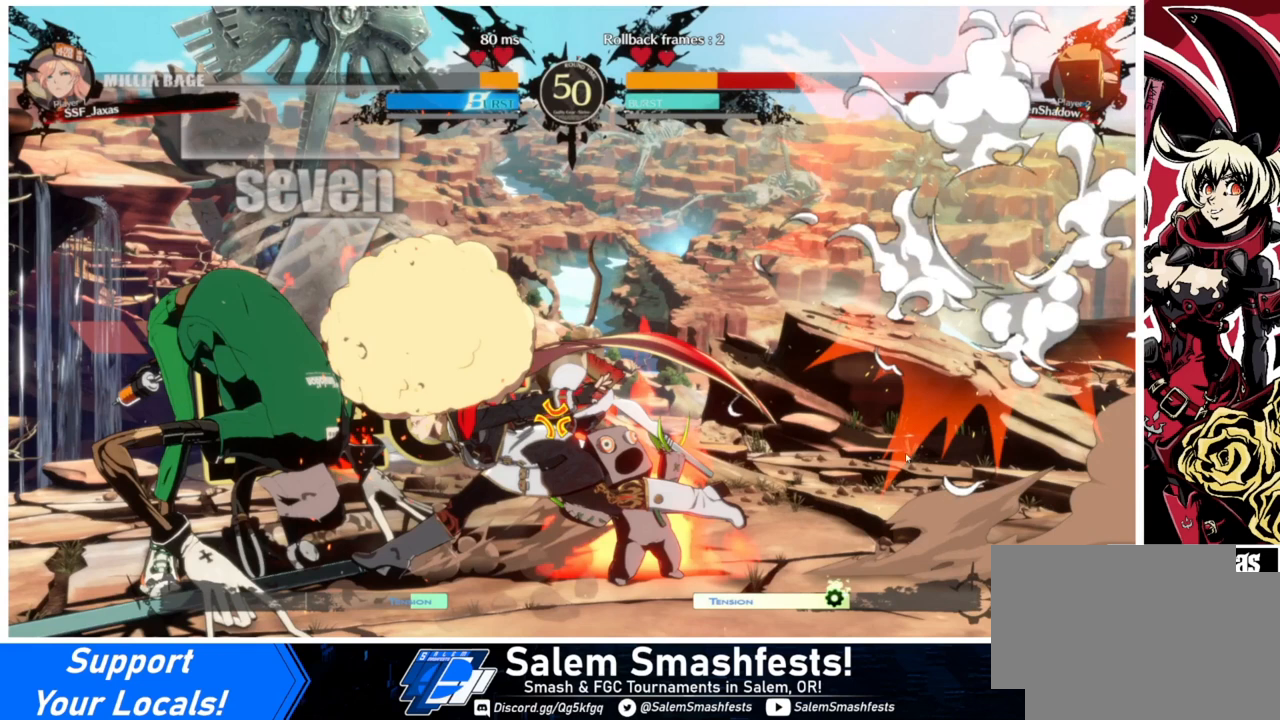
{"buttons": ["DPAD_LEFT"], "events": []}